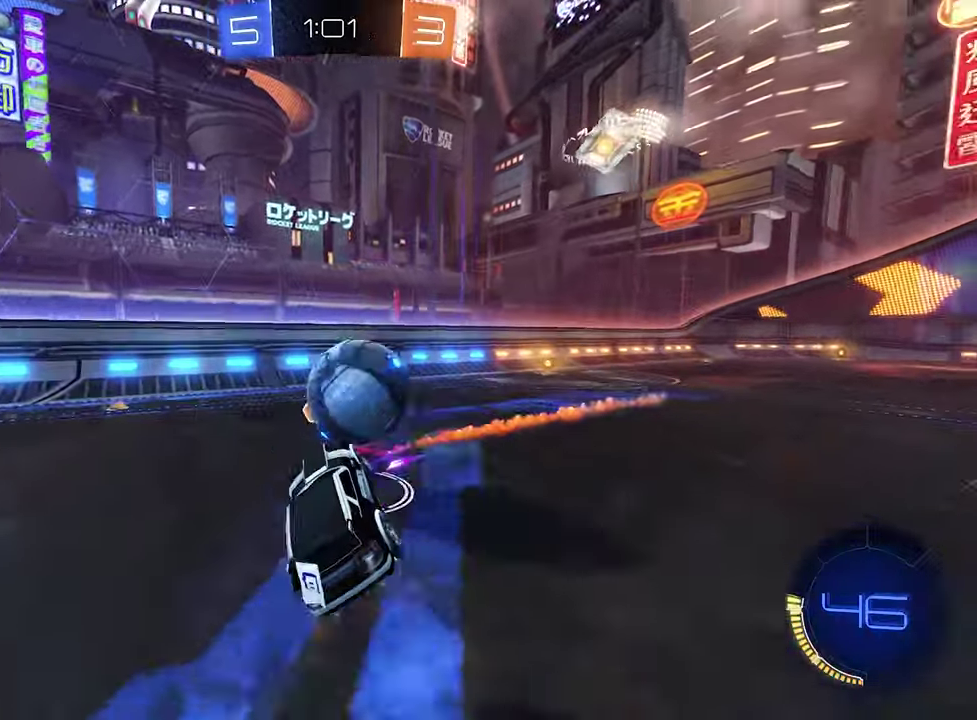
Gameplay with a controller (Xbox layout); each line is a JSON object with the inputs held at the frame after it. "events" lists button and stick changes between this image and that frame as [ms after this image, input, new state], when the widget could be followed in between.
{"buttons": [], "left_stick": "up-right", "right_stick": "center", "events": [[67, "R1", "down"], [67, "left_stick", "up-left"], [200, "B", "up"], [267, "left_stick", "left"], [333, "R1", "up"], [333, "left_stick", "center"], [433, "left_stick", "up-right"]]}
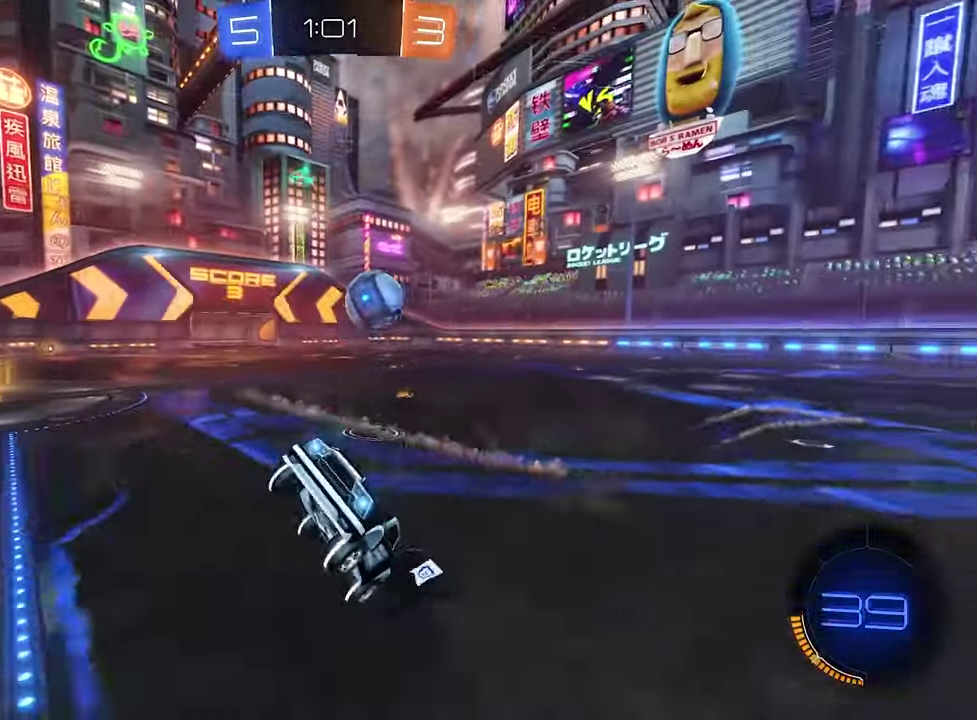
{"buttons": ["L1", "R2"], "left_stick": "right", "right_stick": "center", "events": [[67, "left_stick", "right"], [433, "R2", "down"], [467, "L1", "down"]]}
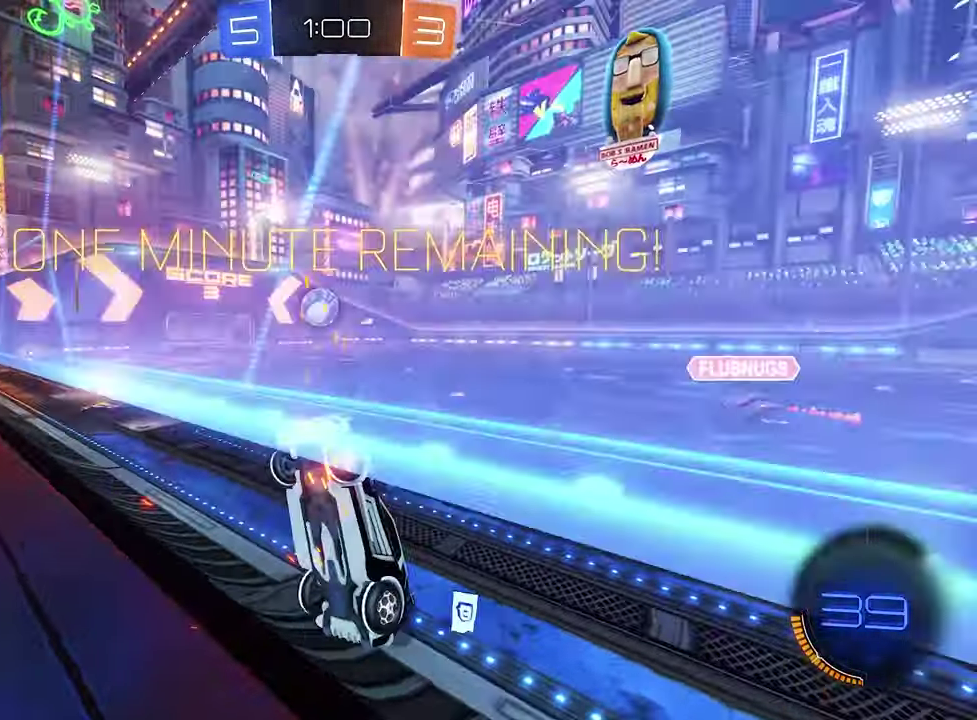
{"buttons": ["B", "R2"], "left_stick": "right", "right_stick": "center", "events": [[133, "L1", "up"], [400, "B", "down"]]}
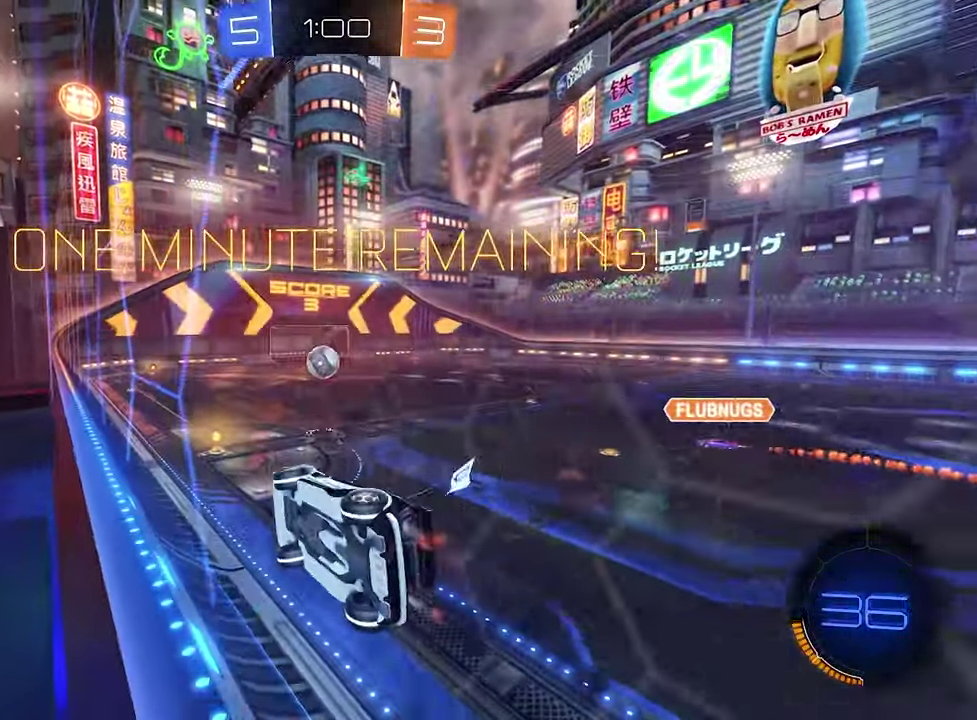
{"buttons": ["B", "L1", "R2"], "left_stick": "down-left", "right_stick": "center", "events": [[33, "left_stick", "center"], [233, "A", "down"], [267, "L1", "down"], [333, "left_stick", "down-left"], [400, "A", "up"]]}
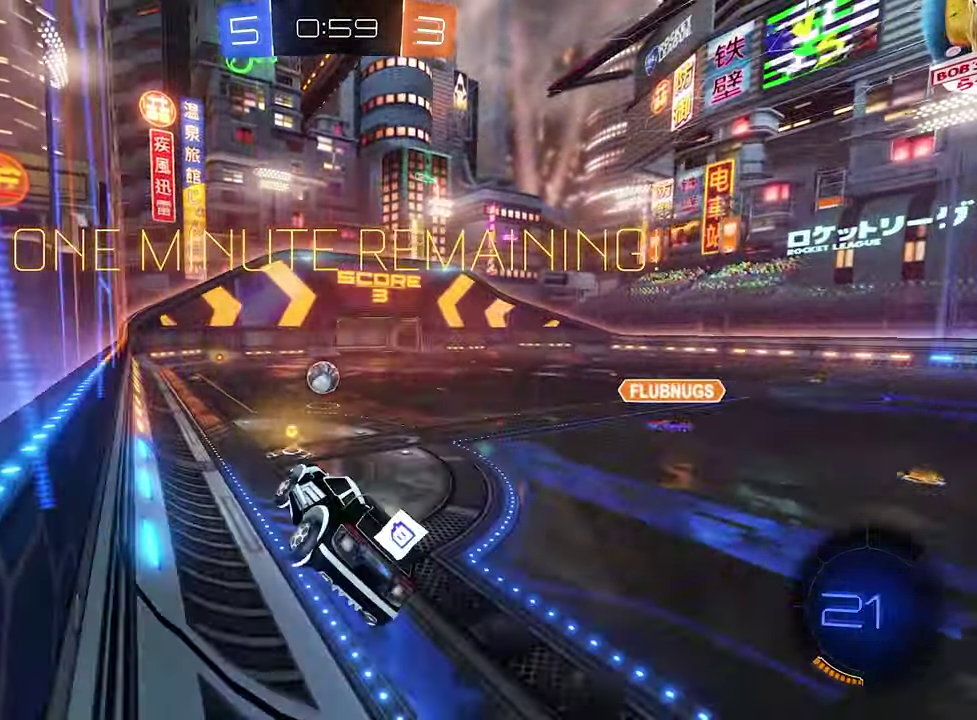
{"buttons": ["A", "B", "R2"], "left_stick": "left", "right_stick": "center"}
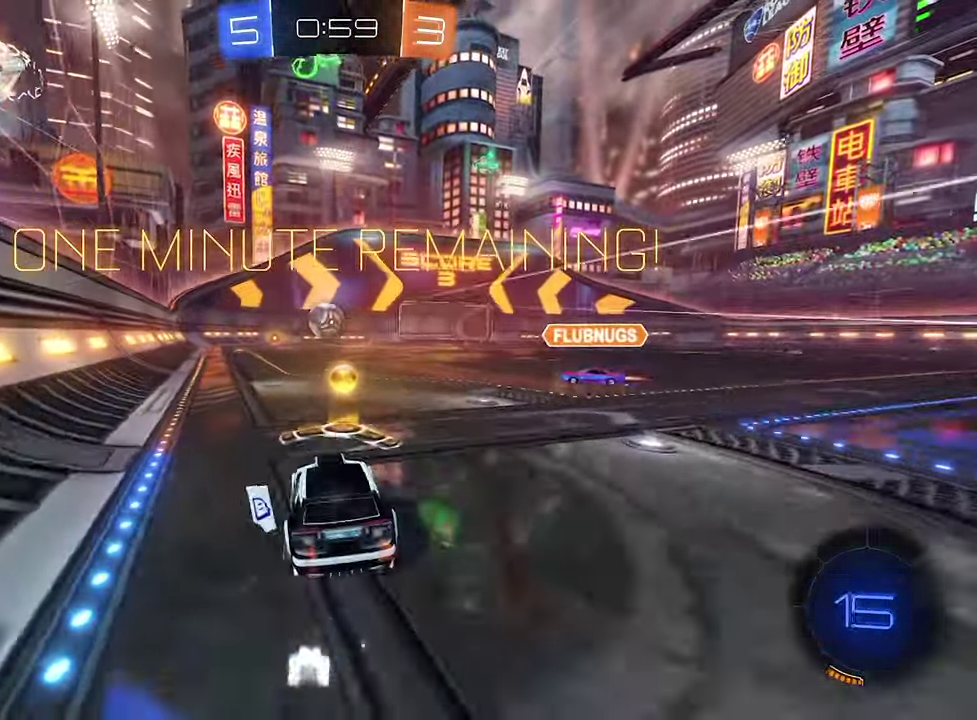
{"buttons": ["R2"], "left_stick": "right", "right_stick": "center", "events": [[33, "A", "up"], [200, "left_stick", "center"], [400, "B", "up"], [400, "left_stick", "right"]]}
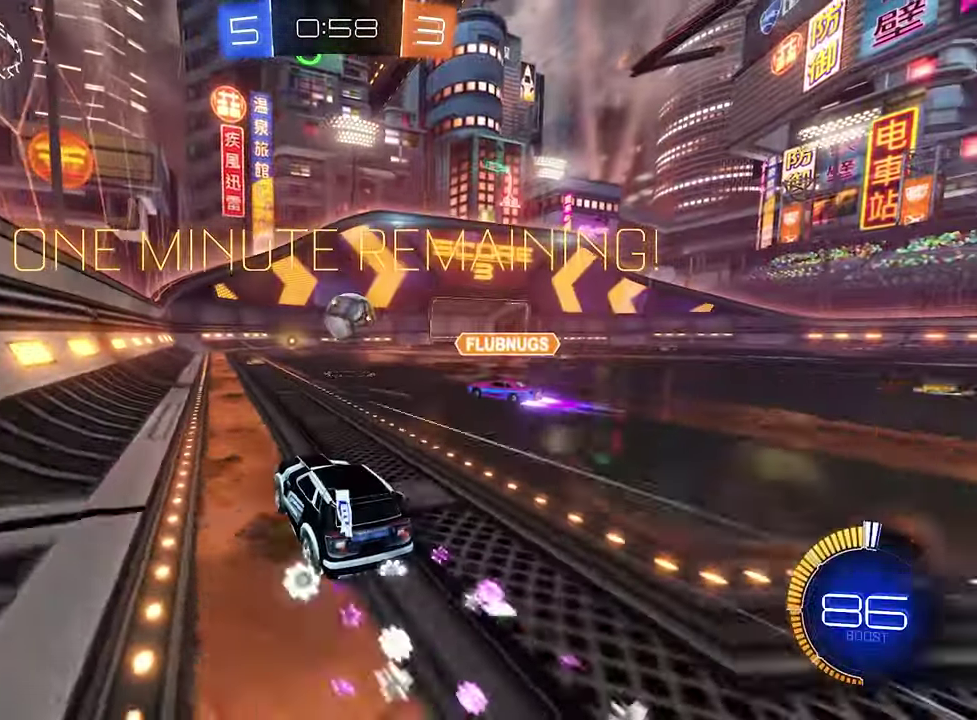
{"buttons": ["R2"], "left_stick": "center", "right_stick": "center", "events": [[67, "Y", "down"], [67, "left_stick", "center"], [233, "Y", "up"]]}
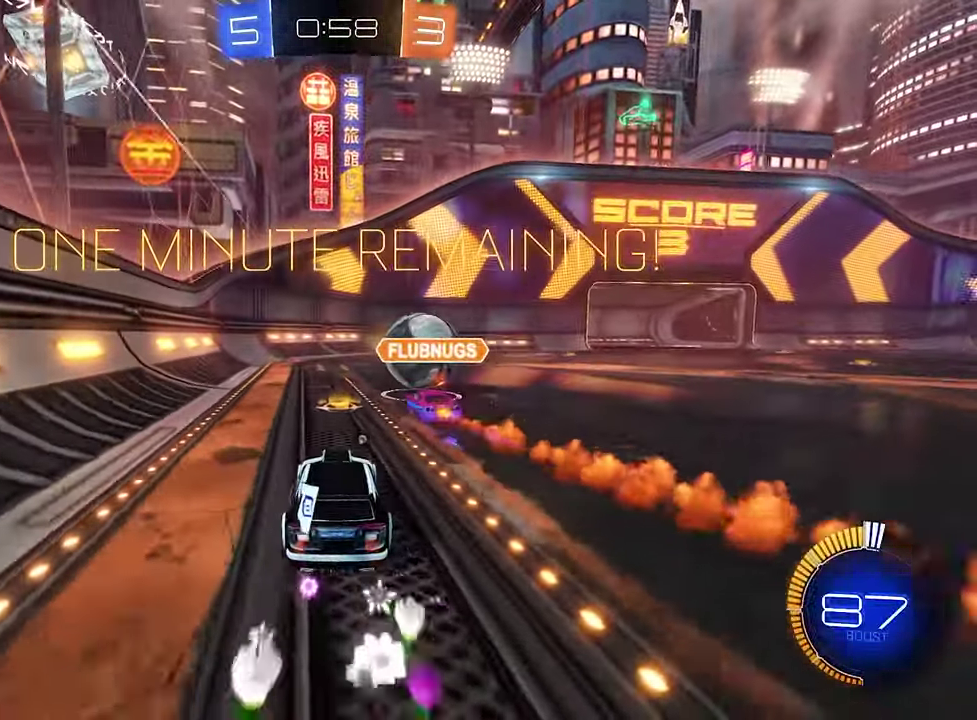
{"buttons": ["R2"], "left_stick": "center", "right_stick": "center", "events": []}
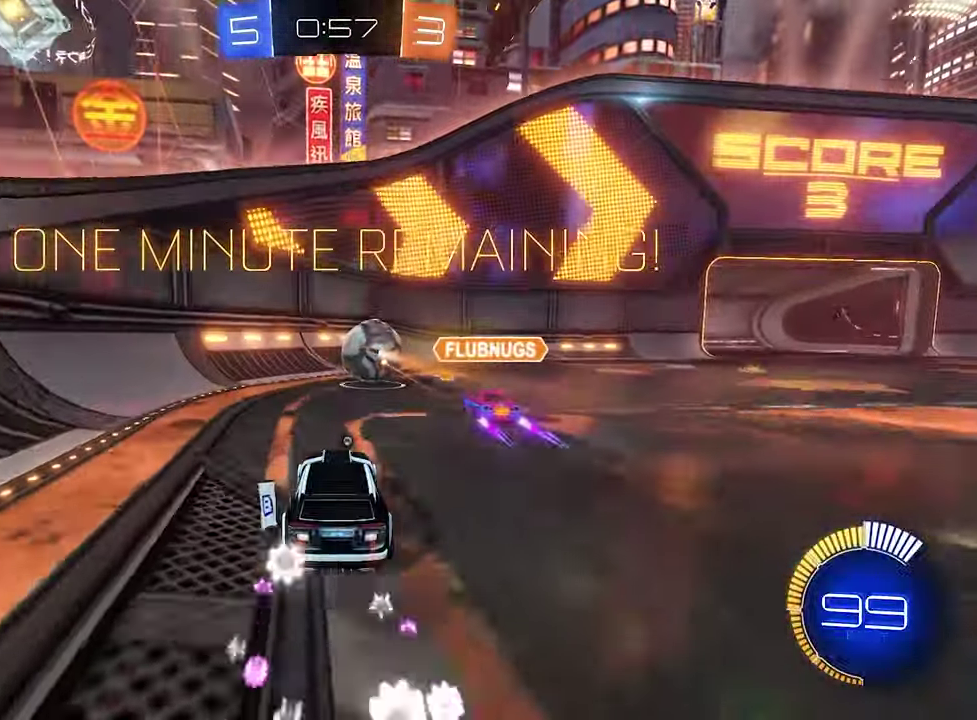
{"buttons": ["R2"], "left_stick": "left", "right_stick": "center", "events": [[67, "left_stick", "left"], [100, "Y", "down"], [267, "Y", "up"]]}
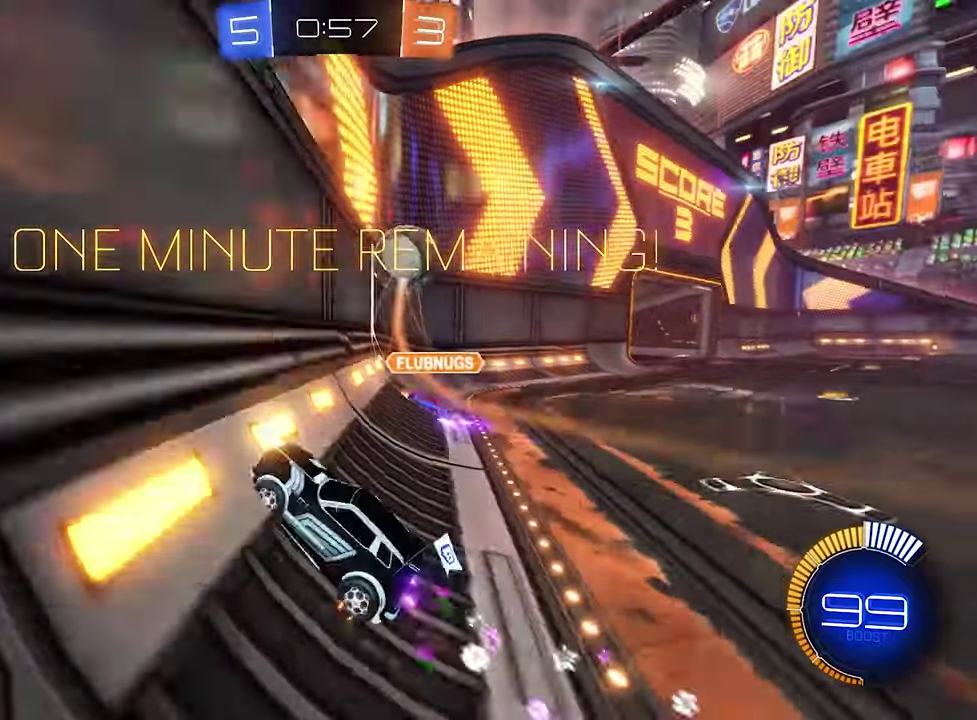
{"buttons": ["L1", "R2"], "left_stick": "up-left", "right_stick": "center", "events": [[434, "L1", "down"], [500, "left_stick", "up-left"]]}
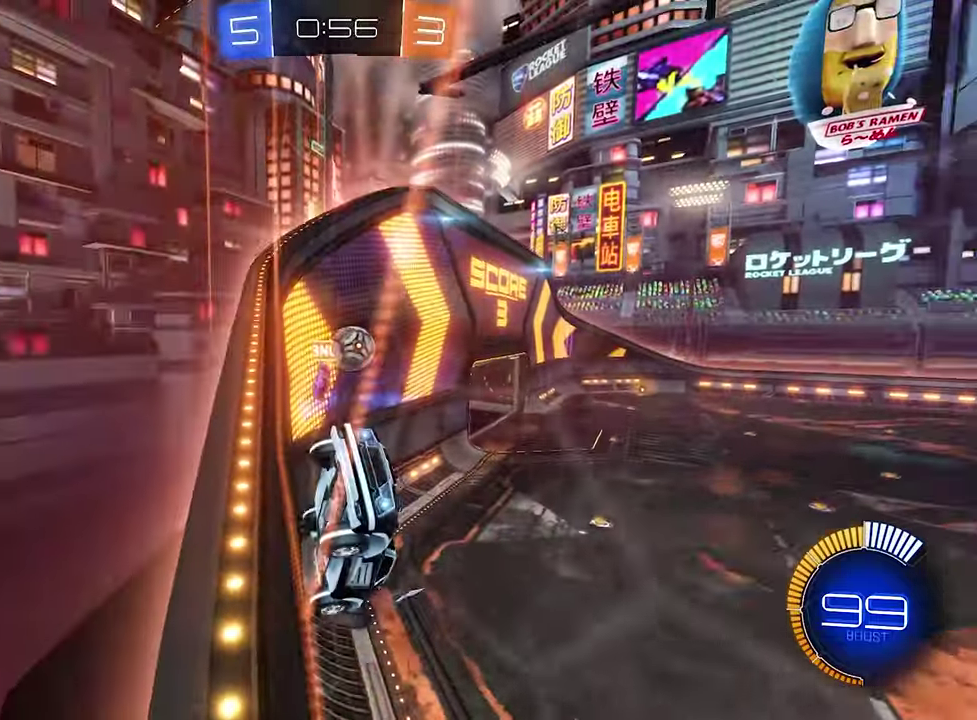
{"buttons": ["R2"], "left_stick": "up-left", "right_stick": "center", "events": [[34, "L1", "up"], [400, "L1", "down"], [500, "L1", "up"]]}
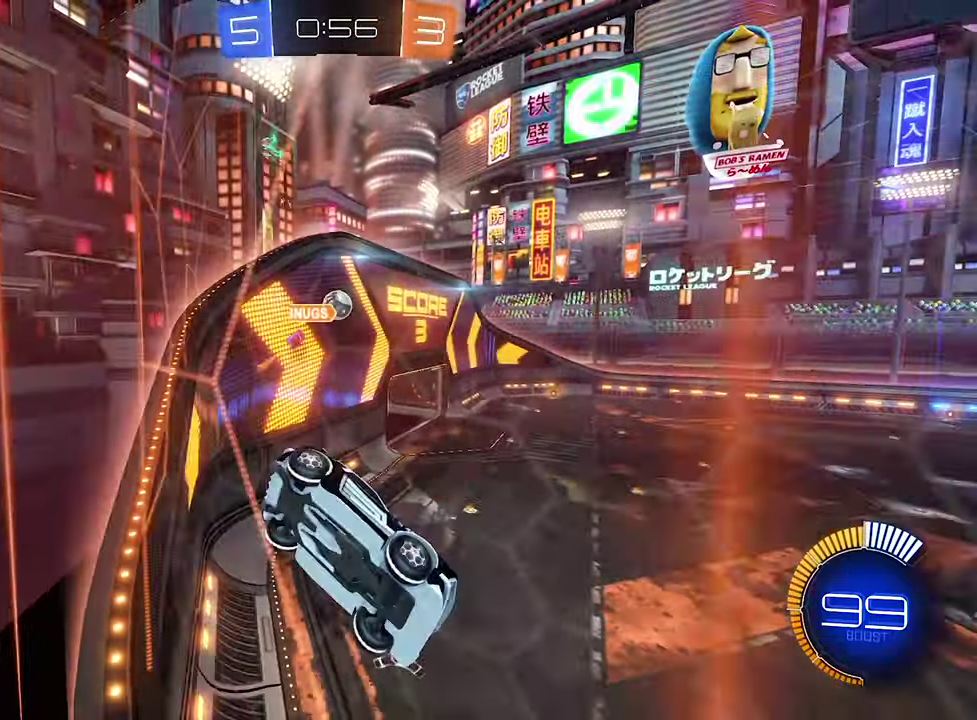
{"buttons": ["R2"], "left_stick": "center", "right_stick": "center", "events": [[300, "left_stick", "right"], [467, "left_stick", "center"]]}
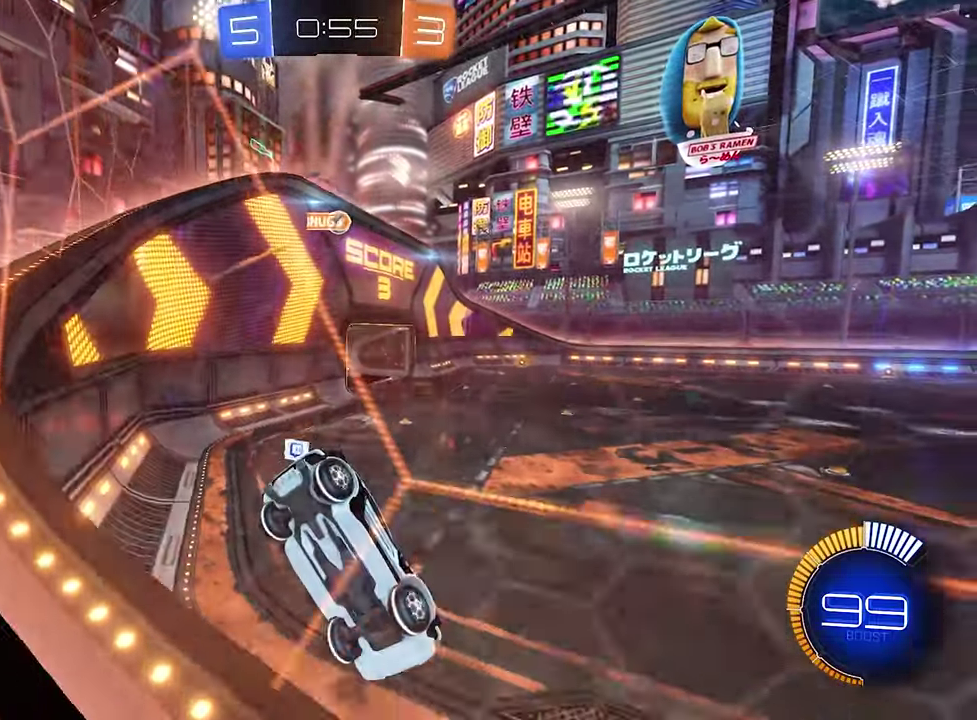
{"buttons": ["B", "R2"], "left_stick": "left", "right_stick": "center", "events": [[167, "B", "down"], [234, "left_stick", "up-left"], [400, "left_stick", "center"], [500, "left_stick", "left"]]}
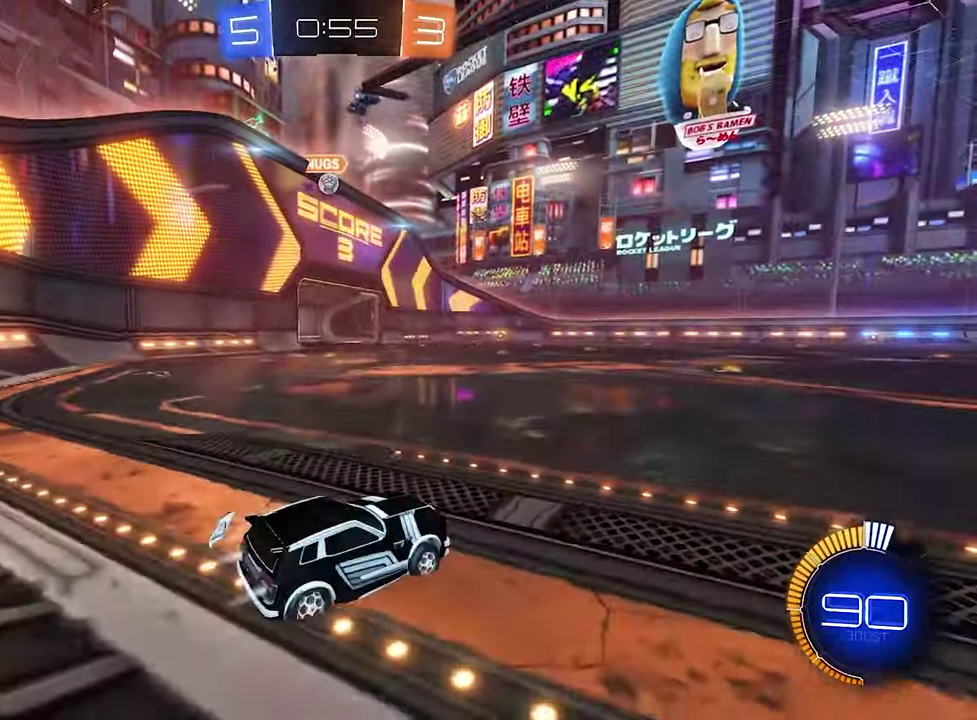
{"buttons": ["A", "L1", "R2"], "left_stick": "down", "right_stick": "center", "events": [[134, "left_stick", "center"], [200, "B", "up"], [200, "left_stick", "right"], [234, "L1", "down"], [267, "A", "down"], [300, "left_stick", "up-right"], [334, "A", "up"], [400, "A", "down"], [467, "left_stick", "down"]]}
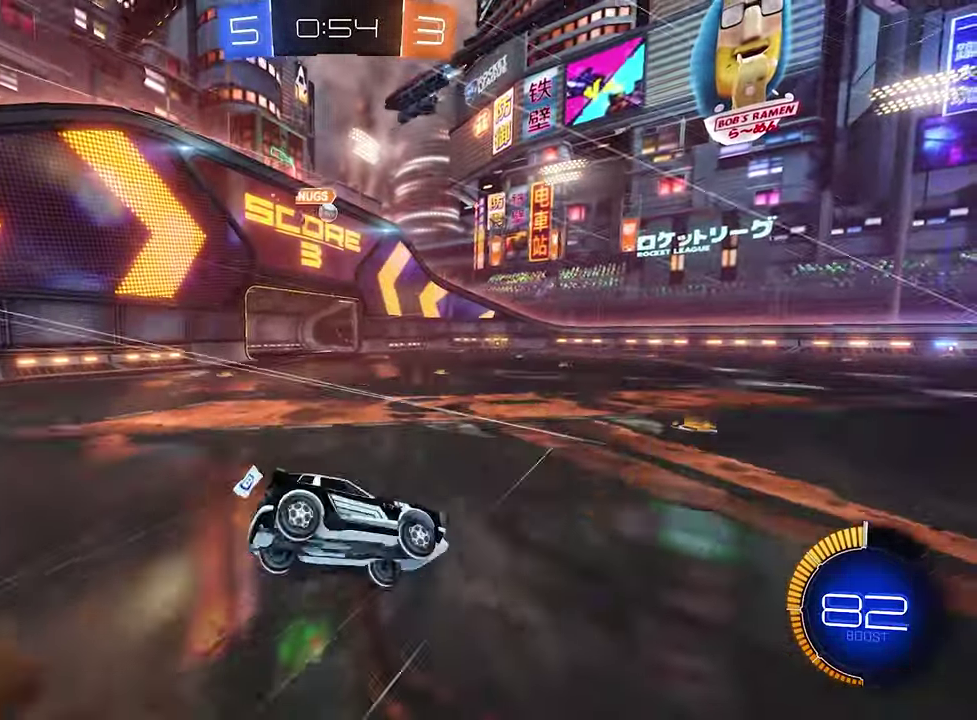
{"buttons": ["L1", "R2"], "left_stick": "down-left", "right_stick": "center", "events": [[300, "left_stick", "center"], [434, "A", "up"], [434, "left_stick", "down"], [500, "left_stick", "down-left"]]}
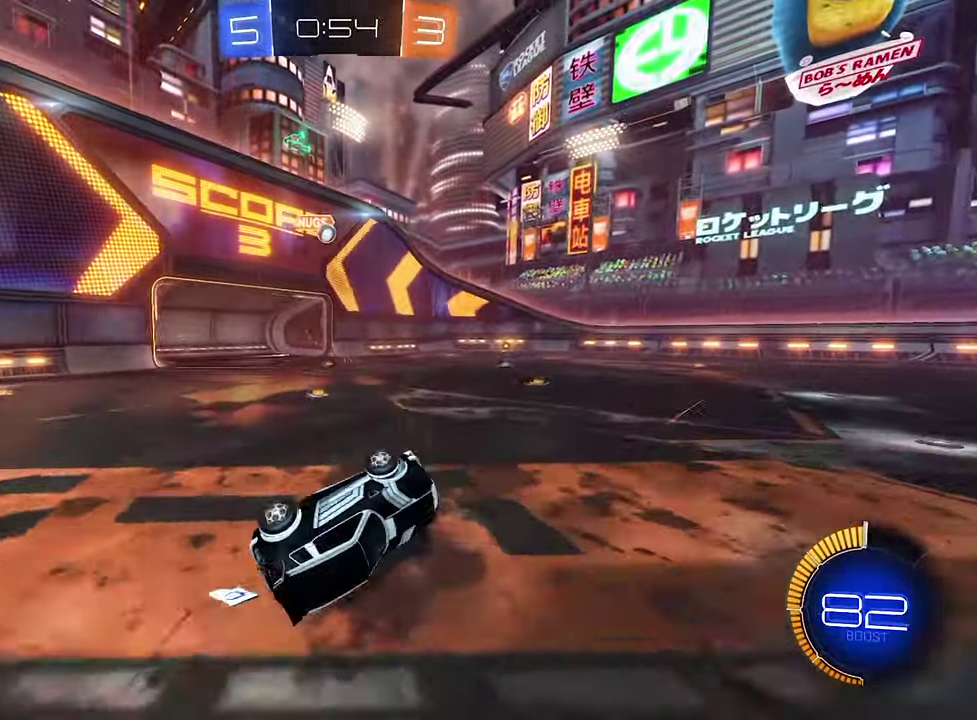
{"buttons": ["R2"], "left_stick": "center", "right_stick": "center", "events": [[134, "L1", "up"], [167, "left_stick", "center"]]}
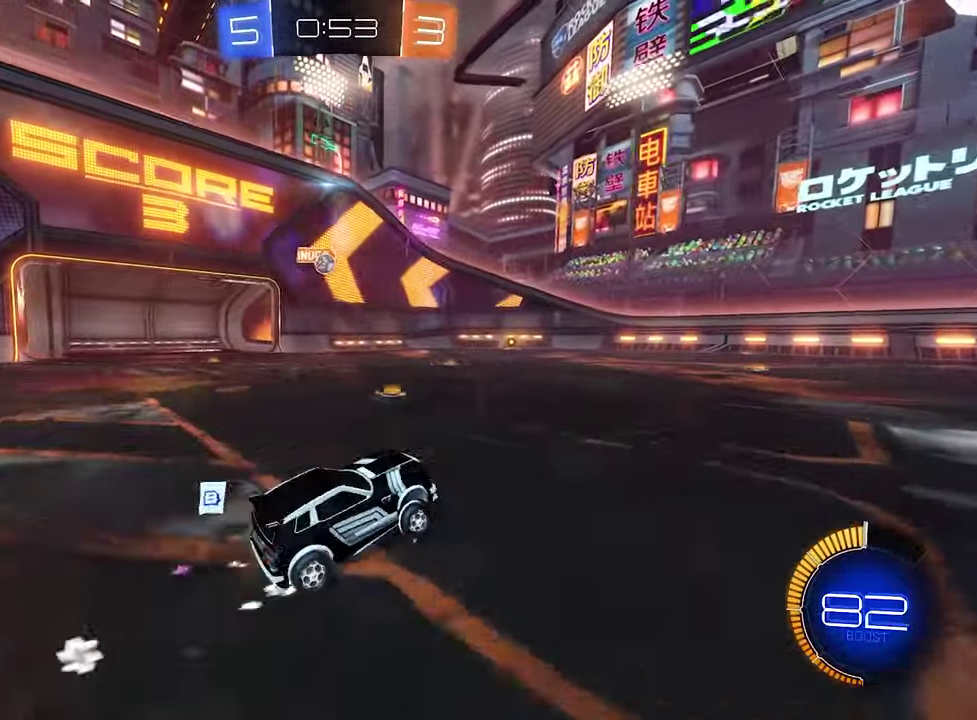
{"buttons": ["R2"], "left_stick": "down-left", "right_stick": "center", "events": [[400, "left_stick", "down-left"]]}
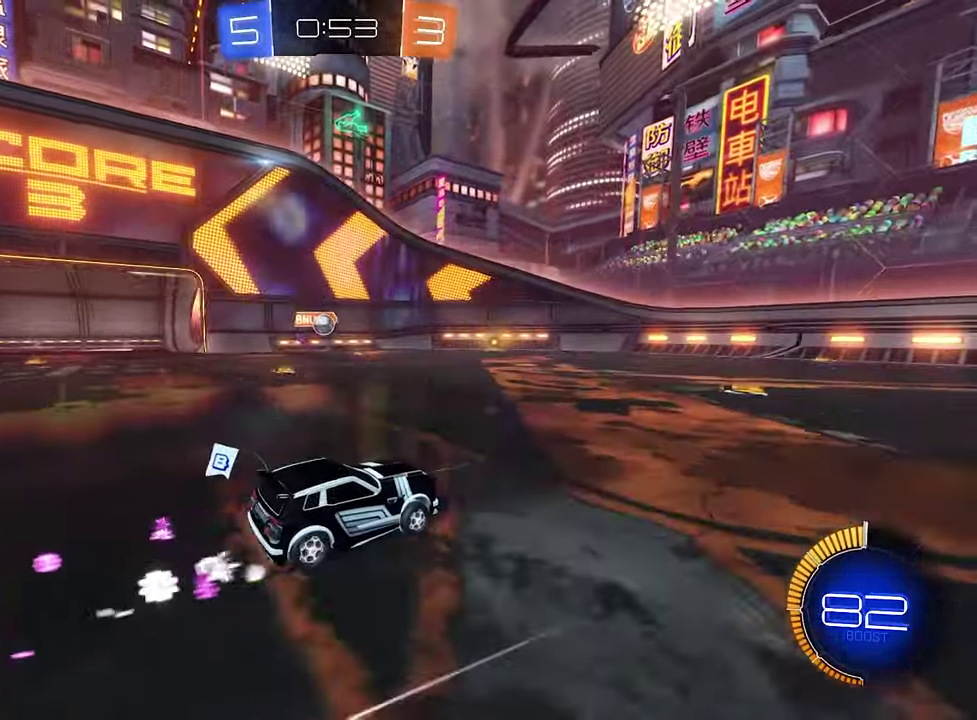
{"buttons": ["R2"], "left_stick": "left", "right_stick": "center", "events": [[167, "left_stick", "center"], [267, "left_stick", "right"], [400, "left_stick", "left"]]}
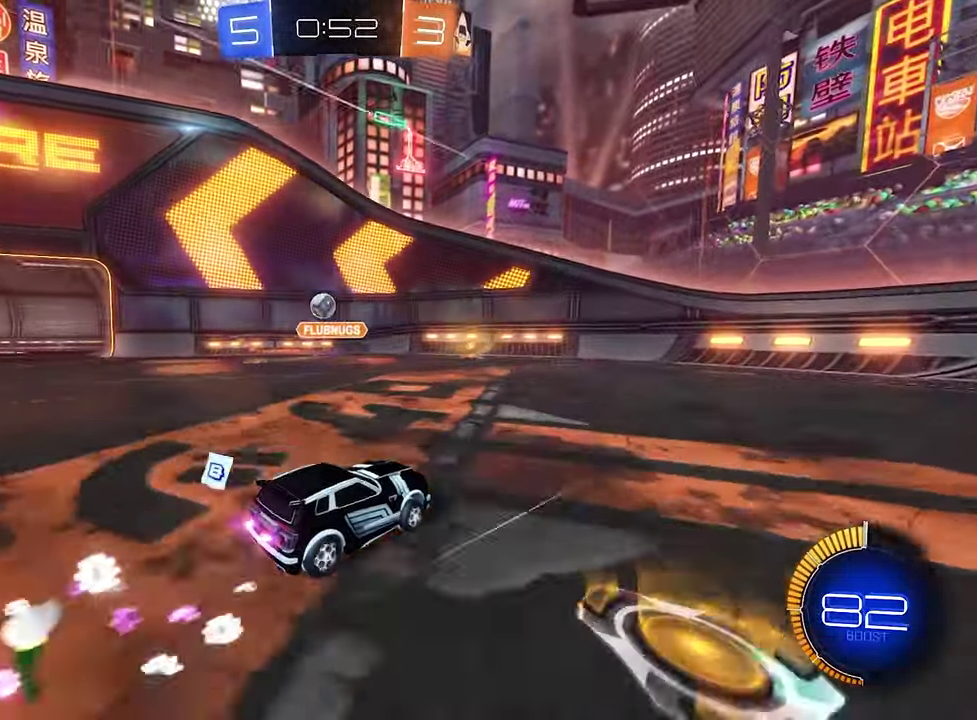
{"buttons": ["B", "R2"], "left_stick": "center", "right_stick": "center", "events": [[333, "left_stick", "center"], [500, "B", "down"]]}
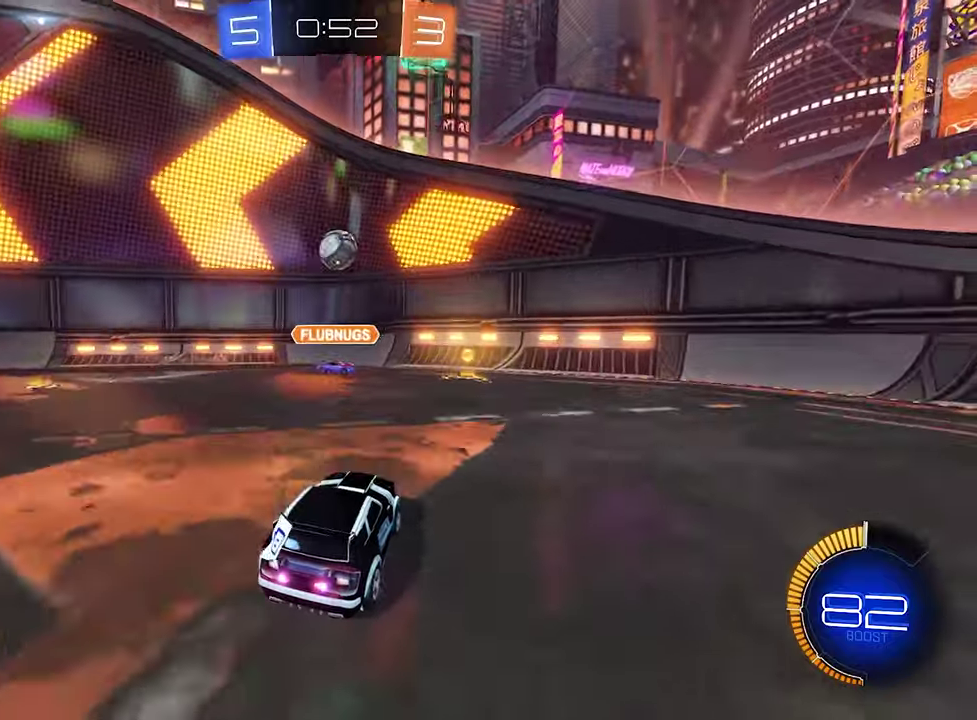
{"buttons": ["L1", "R2"], "left_stick": "right", "right_stick": "center", "events": [[200, "left_stick", "right"], [266, "B", "up"], [366, "L1", "down"]]}
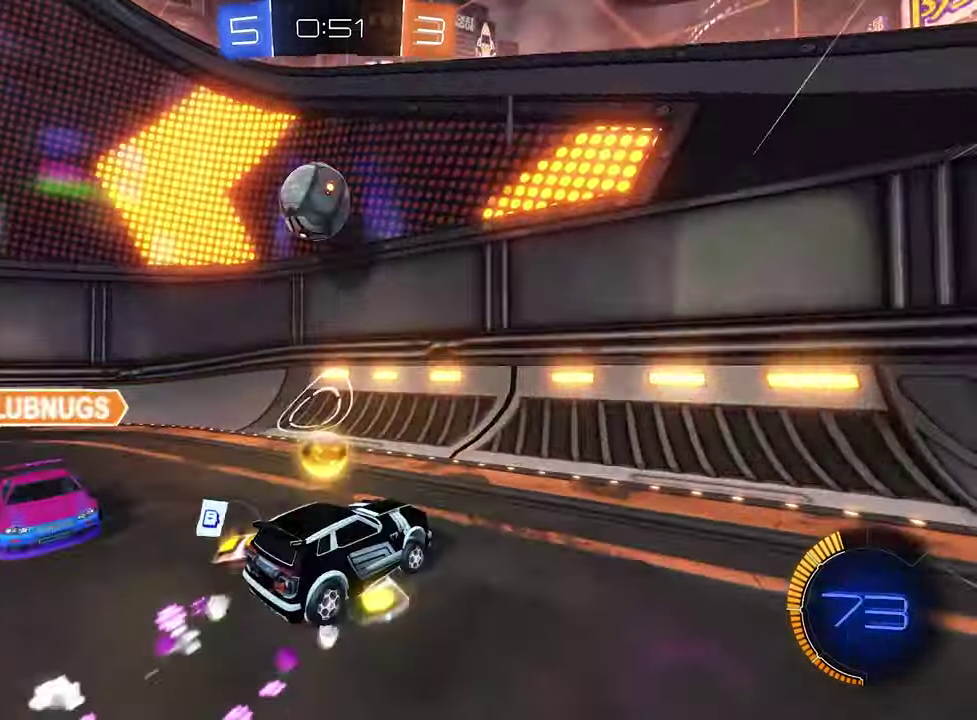
{"buttons": ["L1", "R2"], "left_stick": "right", "right_stick": "center", "events": [[33, "L1", "up"], [366, "L1", "down"]]}
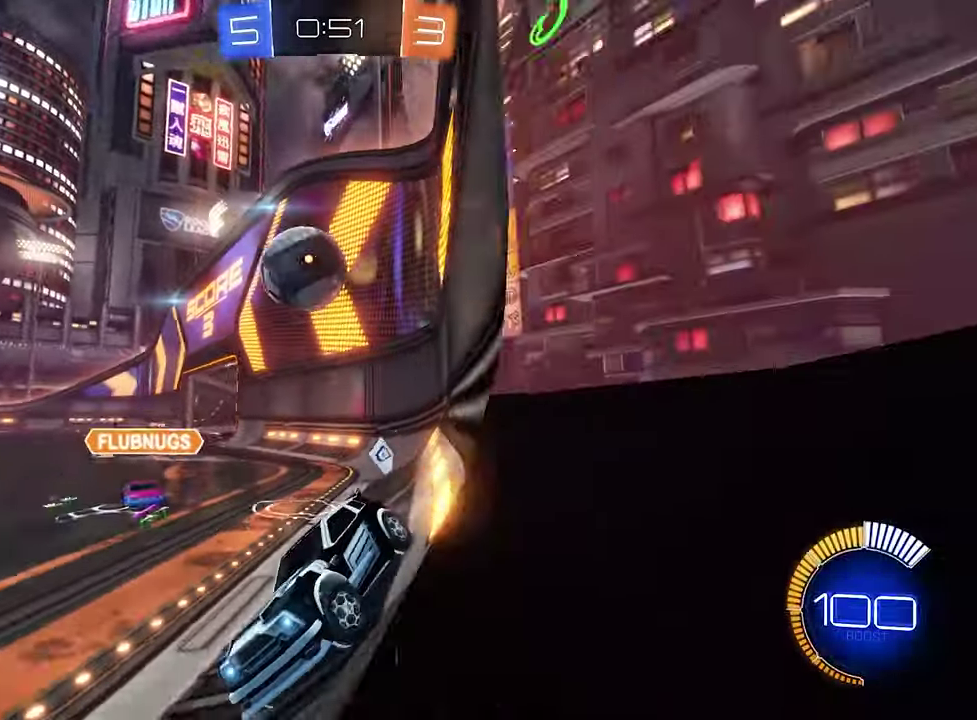
{"buttons": ["R2"], "left_stick": "left", "right_stick": "center", "events": [[200, "L1", "up"], [266, "R2", "up"], [366, "left_stick", "left"], [466, "R2", "down"]]}
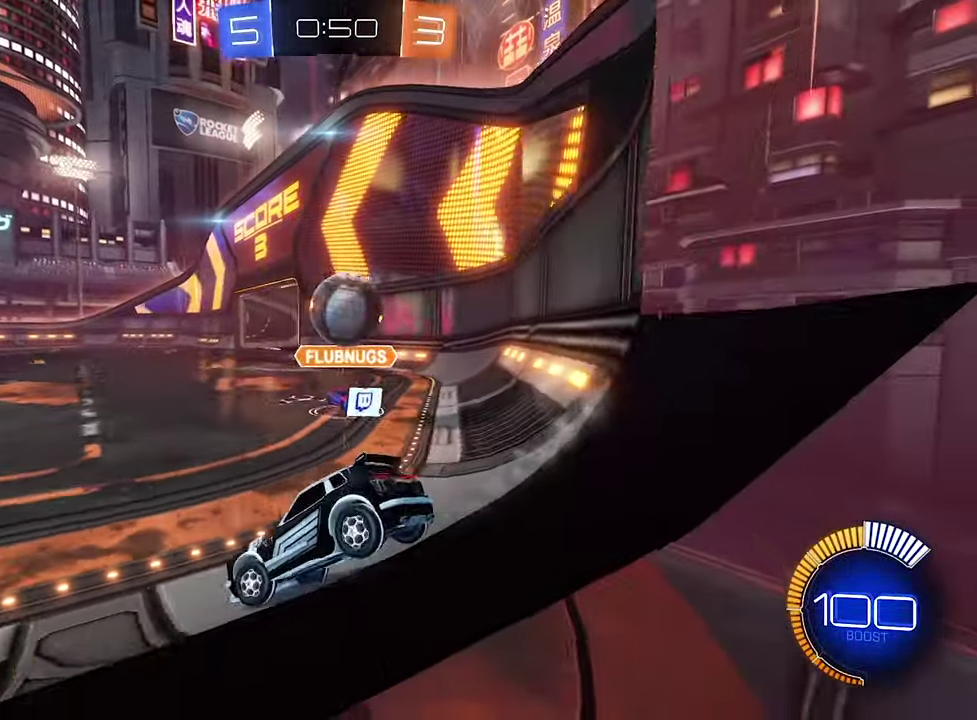
{"buttons": ["B", "R2"], "left_stick": "down-left", "right_stick": "center", "events": [[266, "L2", "down"], [266, "R2", "up"], [266, "left_stick", "right"], [366, "left_stick", "center"], [433, "R2", "down"], [466, "B", "down"], [466, "L2", "up"], [500, "left_stick", "down-left"]]}
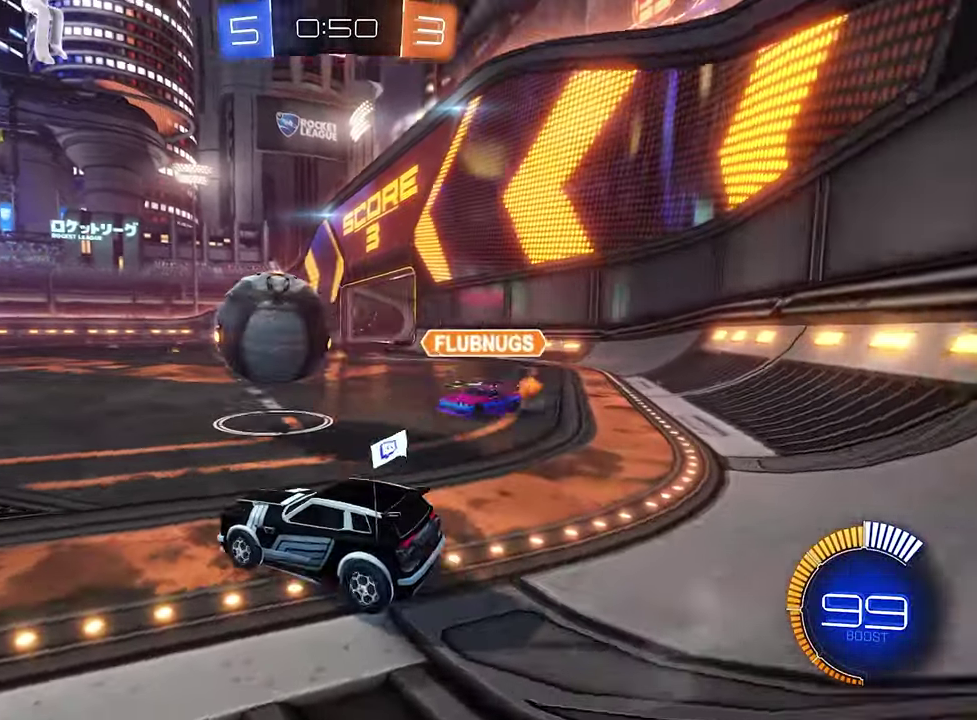
{"buttons": ["B", "R2"], "left_stick": "right", "right_stick": "center", "events": [[133, "left_stick", "left"], [300, "left_stick", "right"], [333, "Y", "down"], [400, "left_stick", "center"], [466, "Y", "up"], [466, "left_stick", "right"]]}
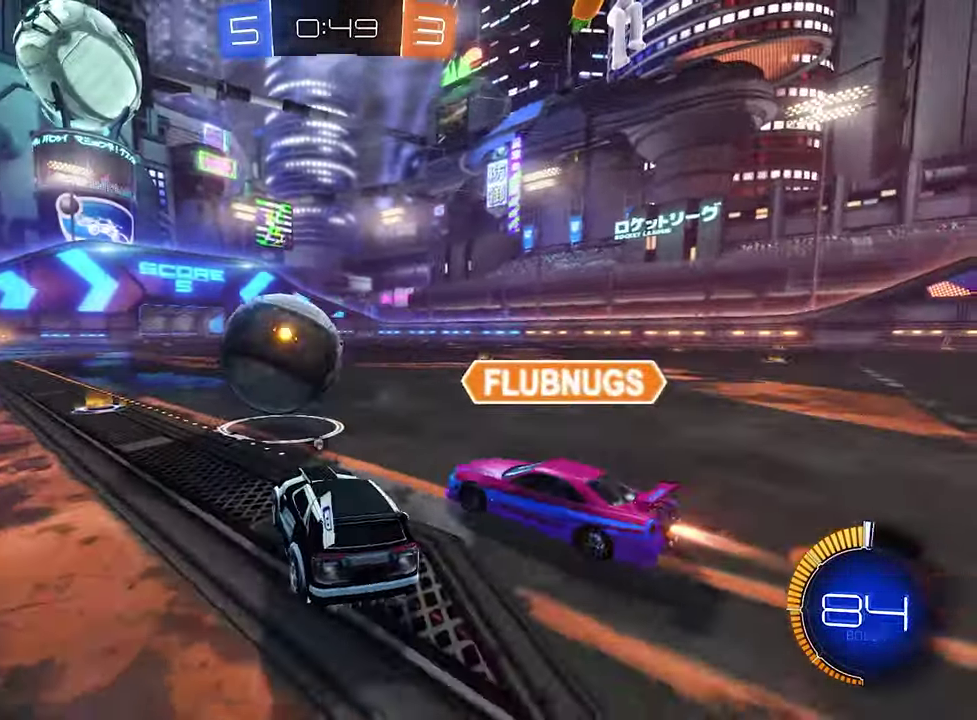
{"buttons": ["B", "R2"], "left_stick": "right", "right_stick": "center", "events": [[266, "left_stick", "center"], [400, "left_stick", "right"]]}